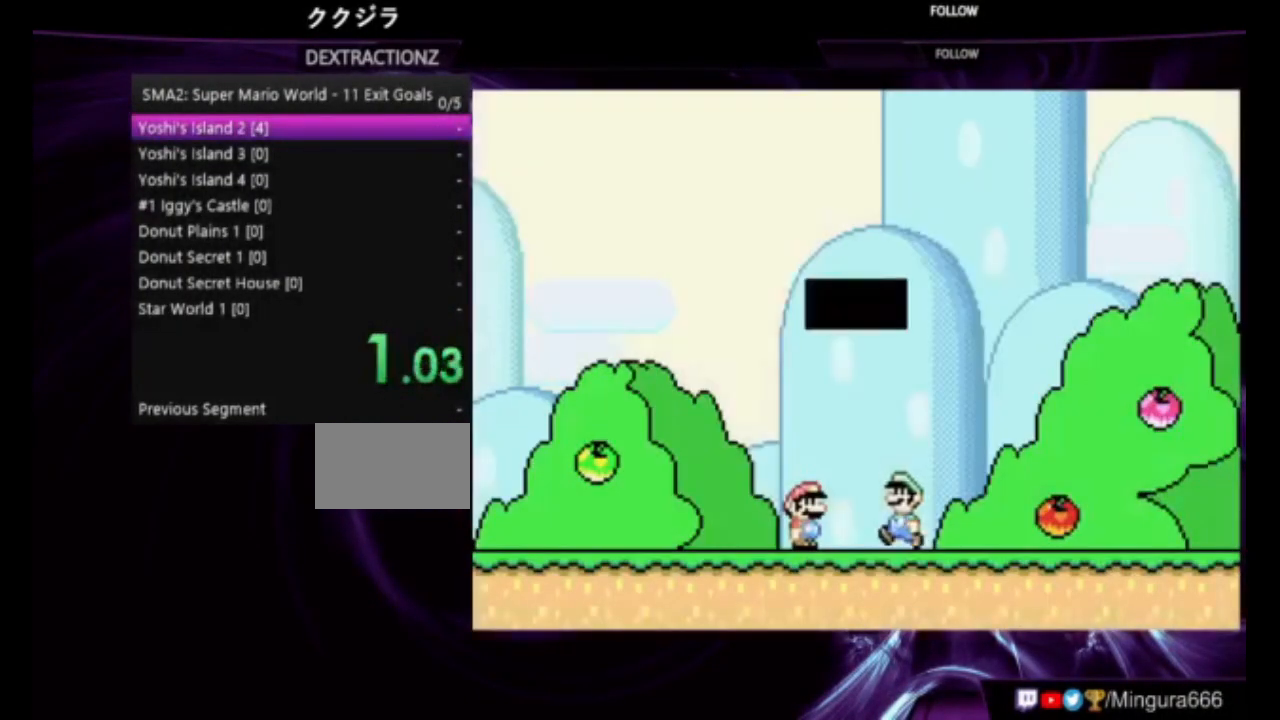
Gameplay with a controller (Nintendo layout); each line is a JSON object with the inputs held at the frame after it. "events" lists button and stick changes between this image and that frame as [ms after this image, input, new state], when the widget could be followed in between. Not read: A L3 R3.
{"buttons": ["B"], "events": [[183, "B", "down"]]}
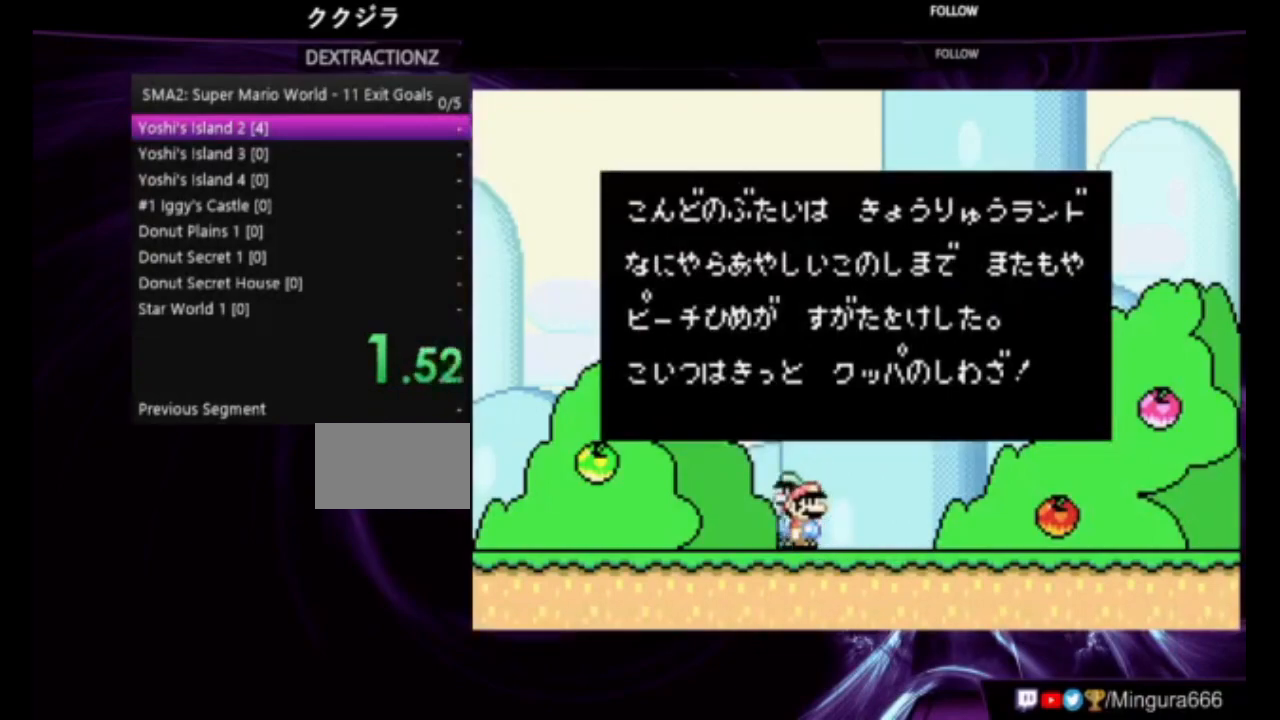
{"buttons": [], "events": [[150, "B", "up"]]}
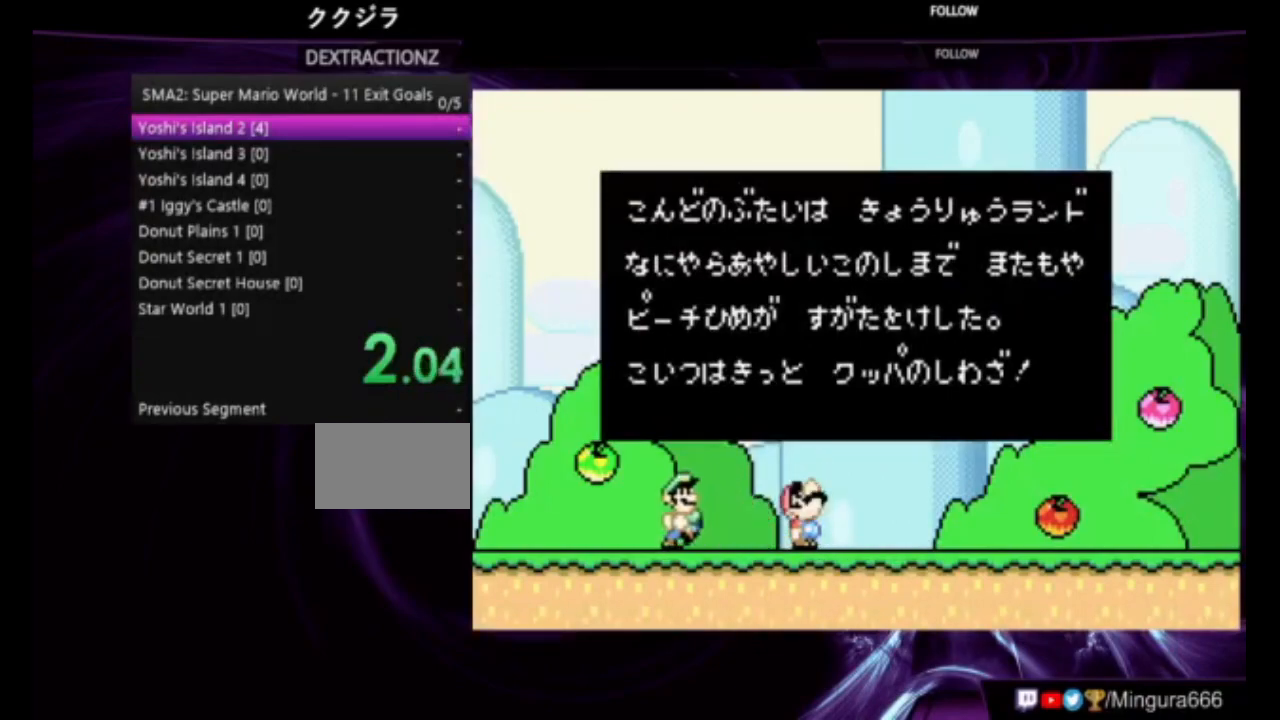
{"buttons": [], "events": []}
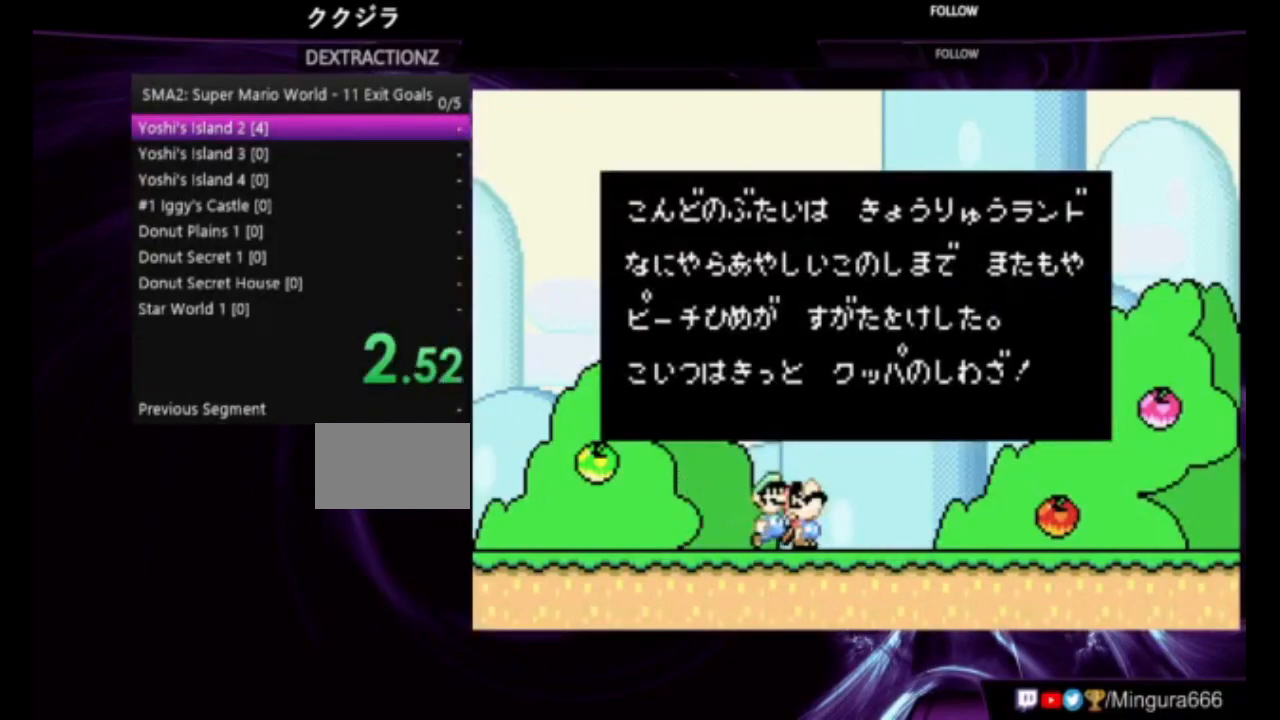
{"buttons": [], "events": []}
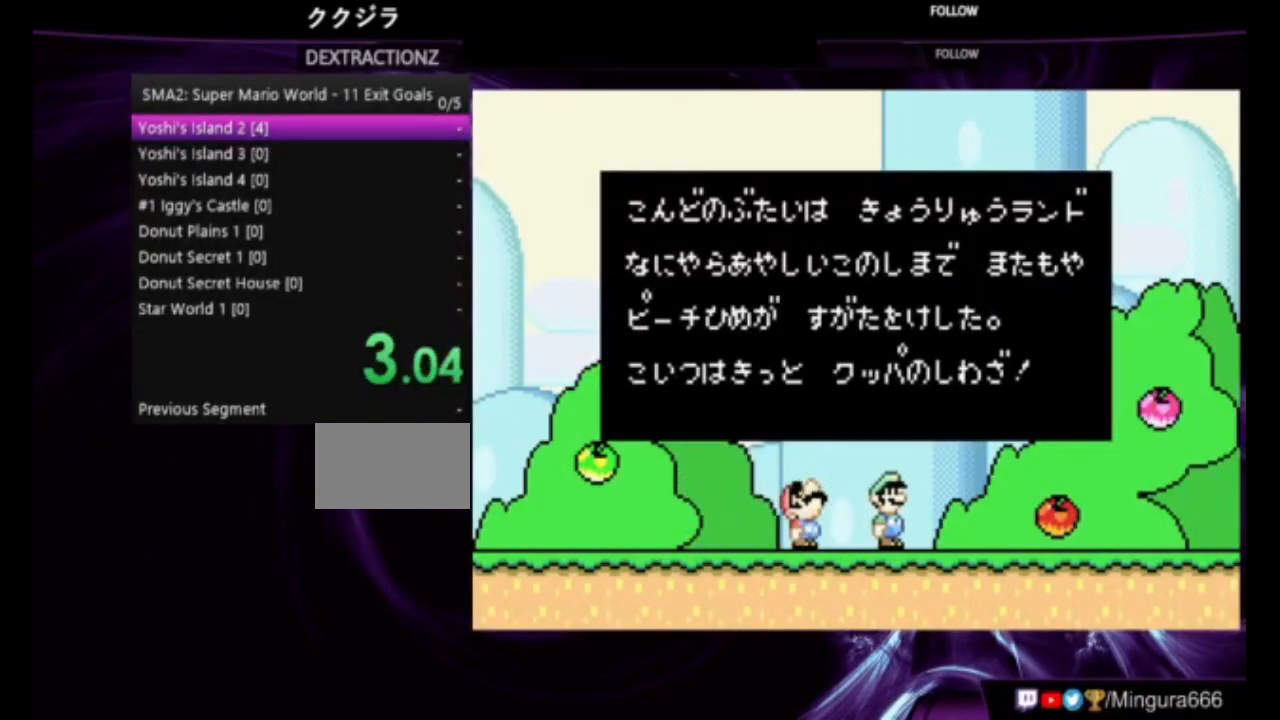
{"buttons": [], "events": []}
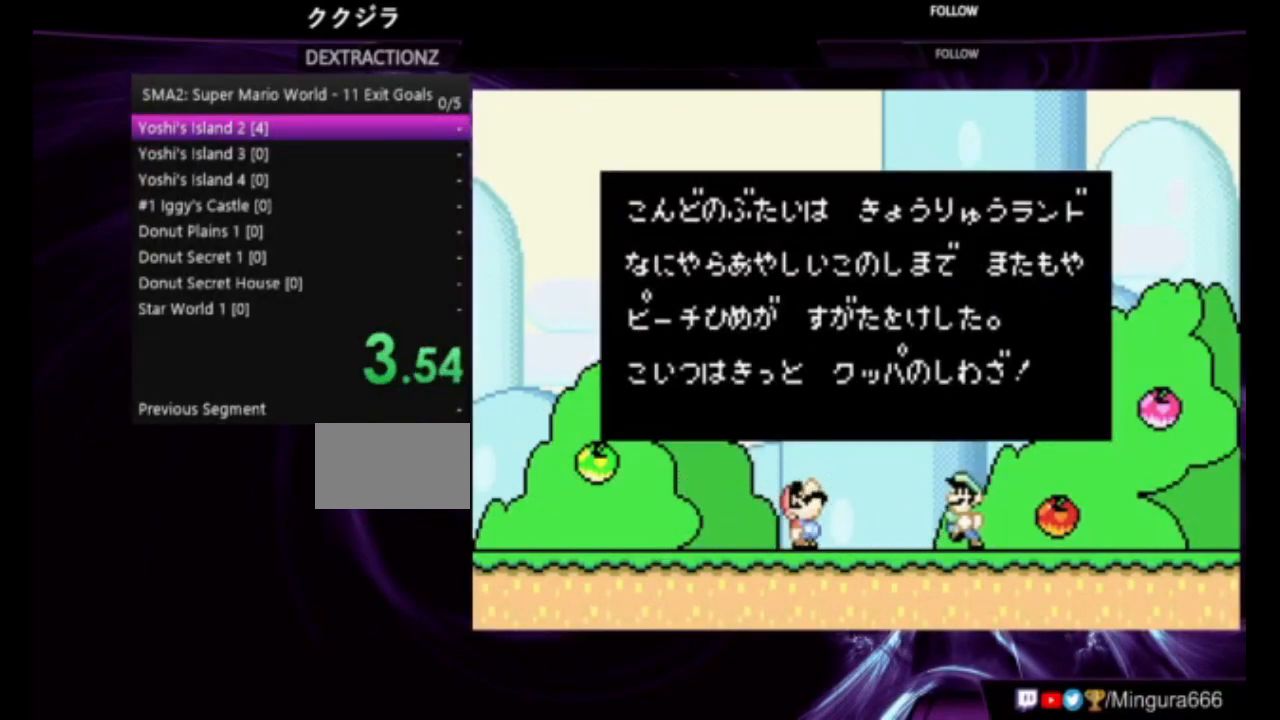
{"buttons": [], "events": []}
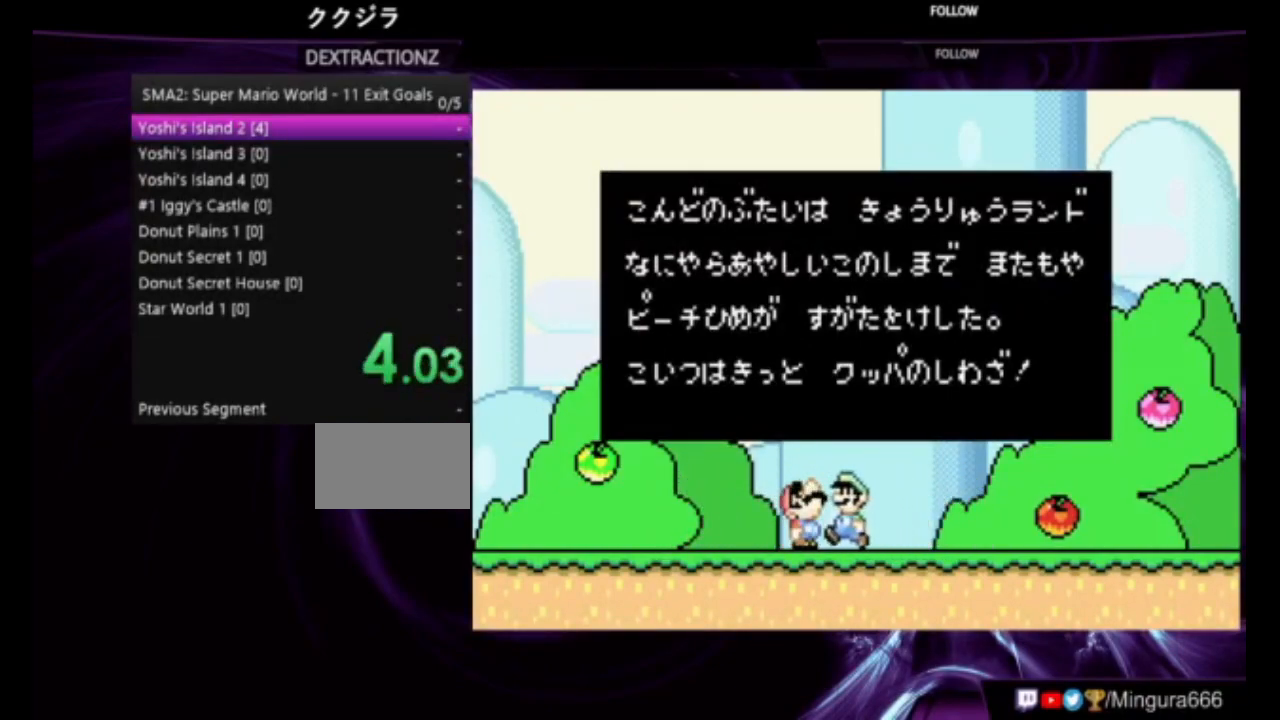
{"buttons": [], "events": []}
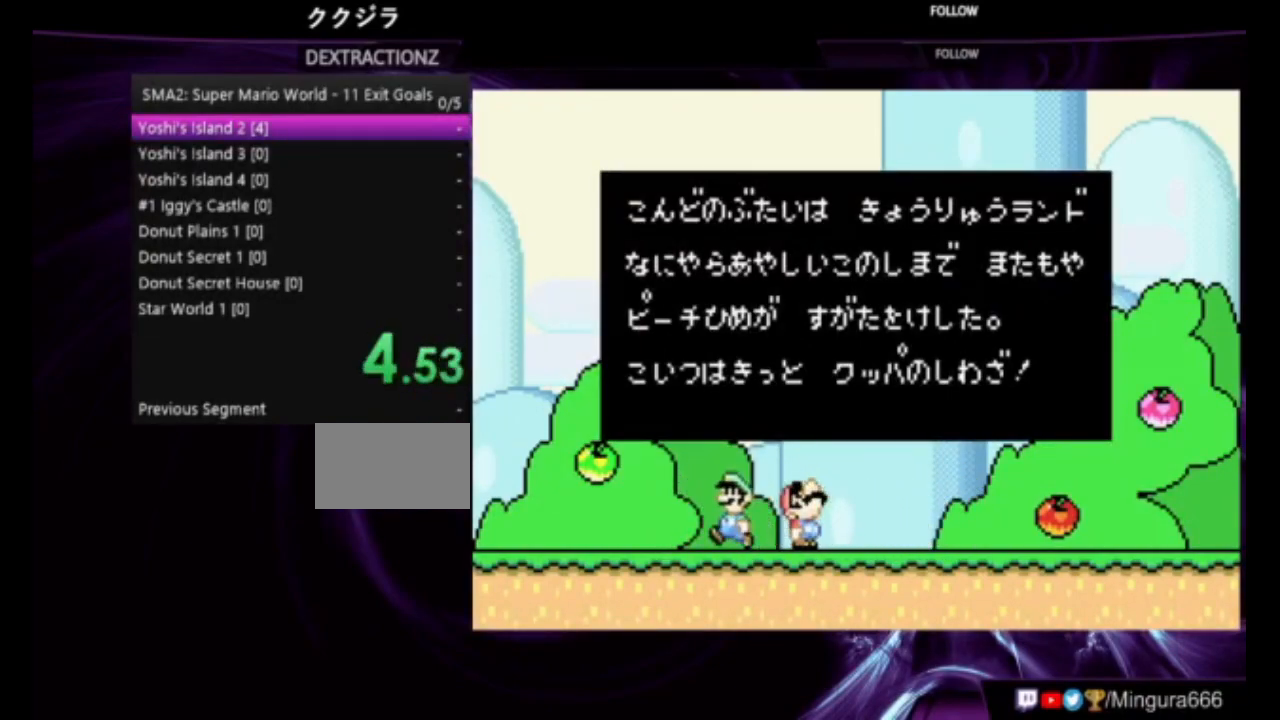
{"buttons": ["B"], "events": [[350, "B", "down"]]}
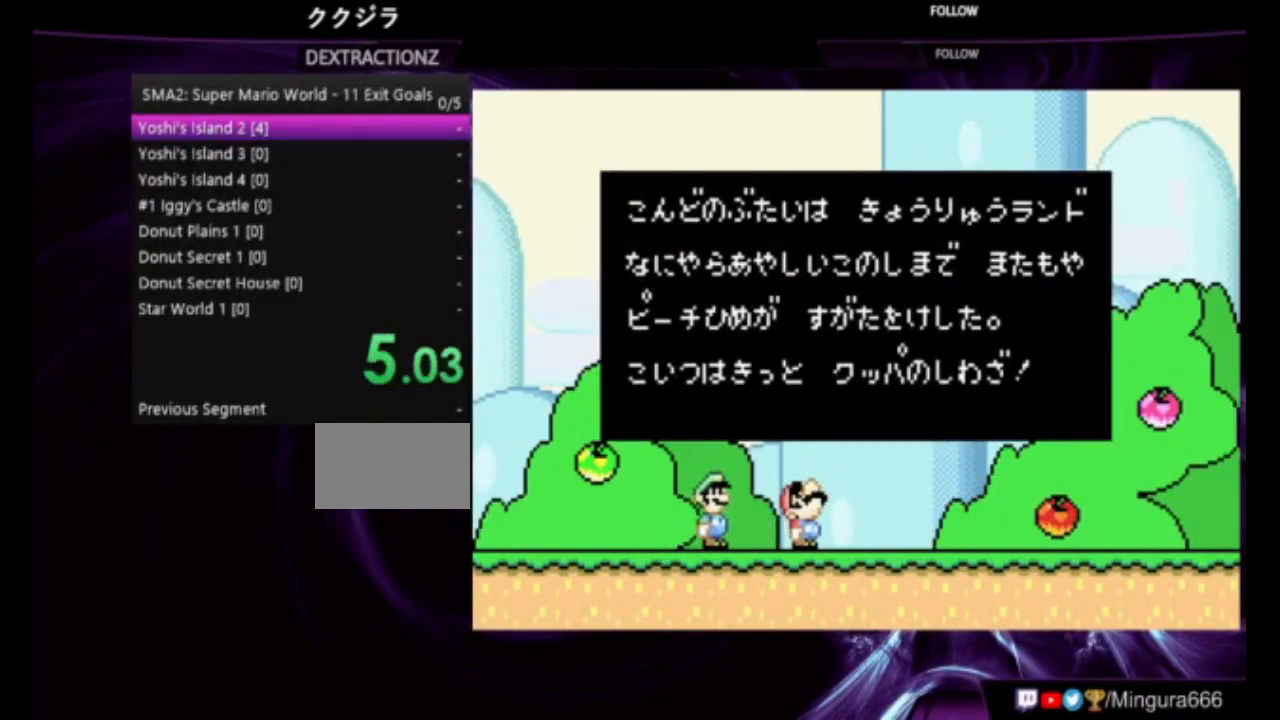
{"buttons": [], "events": [[183, "B", "up"]]}
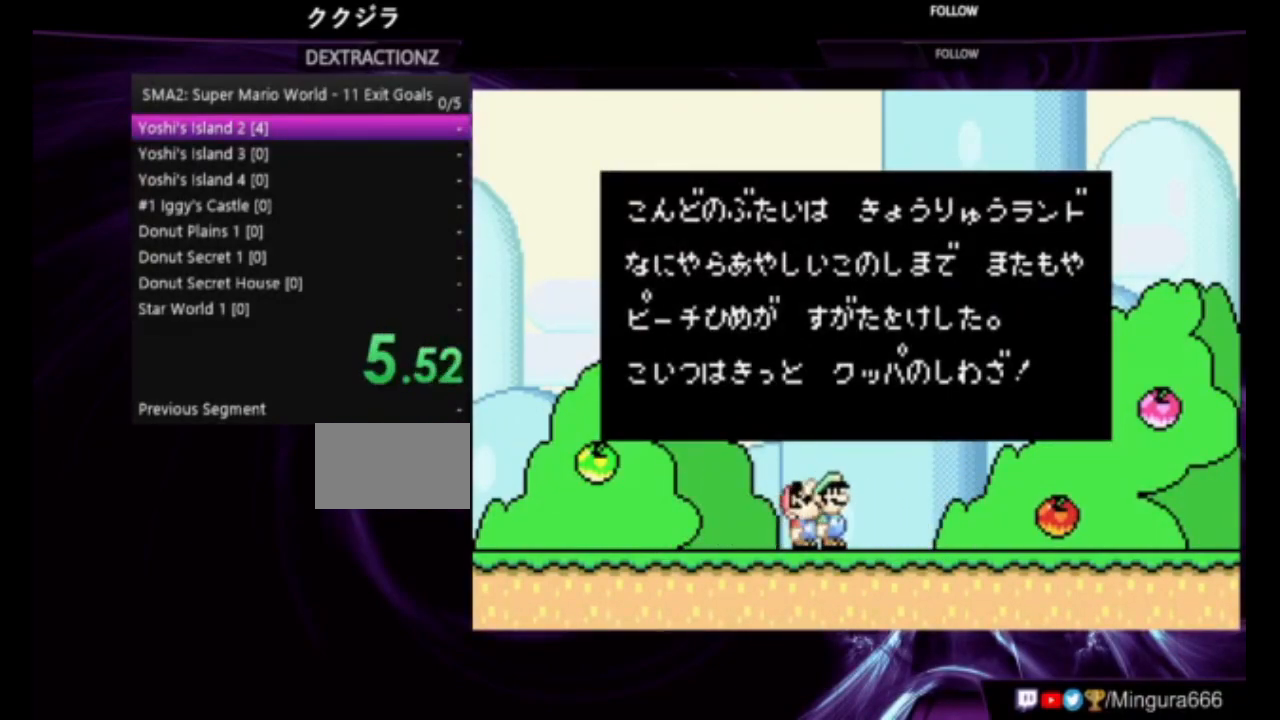
{"buttons": [], "events": []}
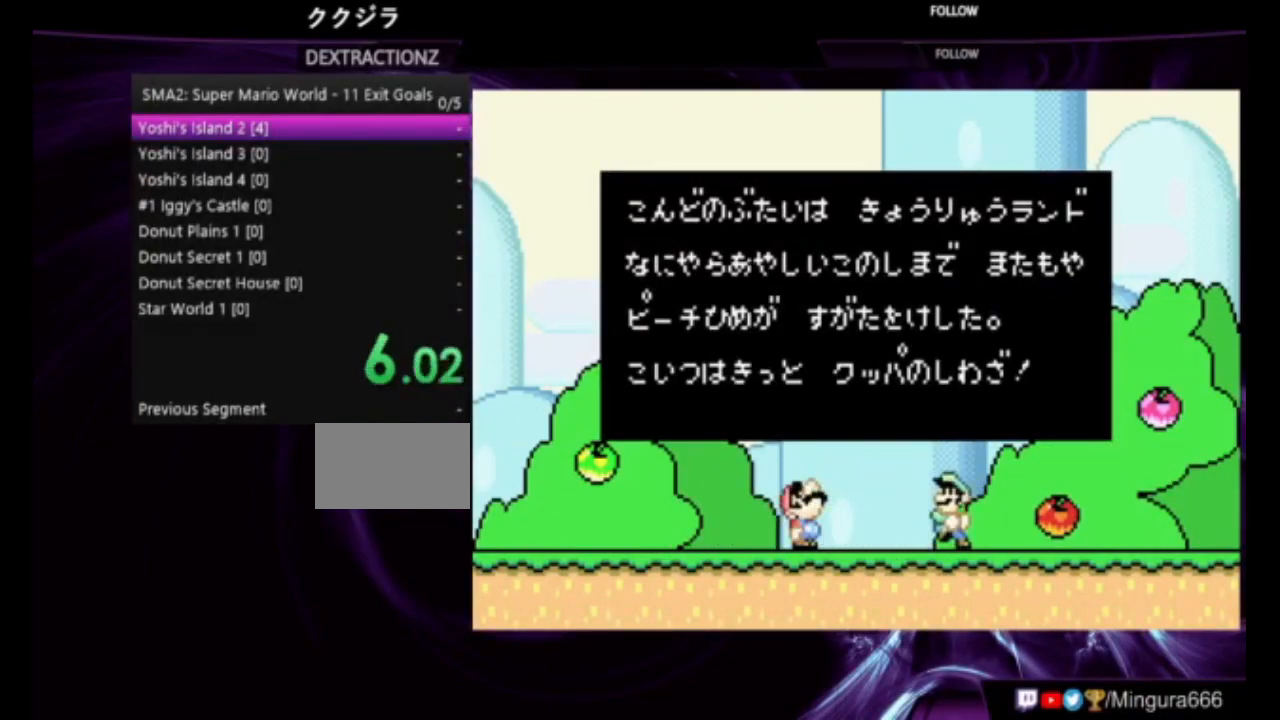
{"buttons": [], "events": []}
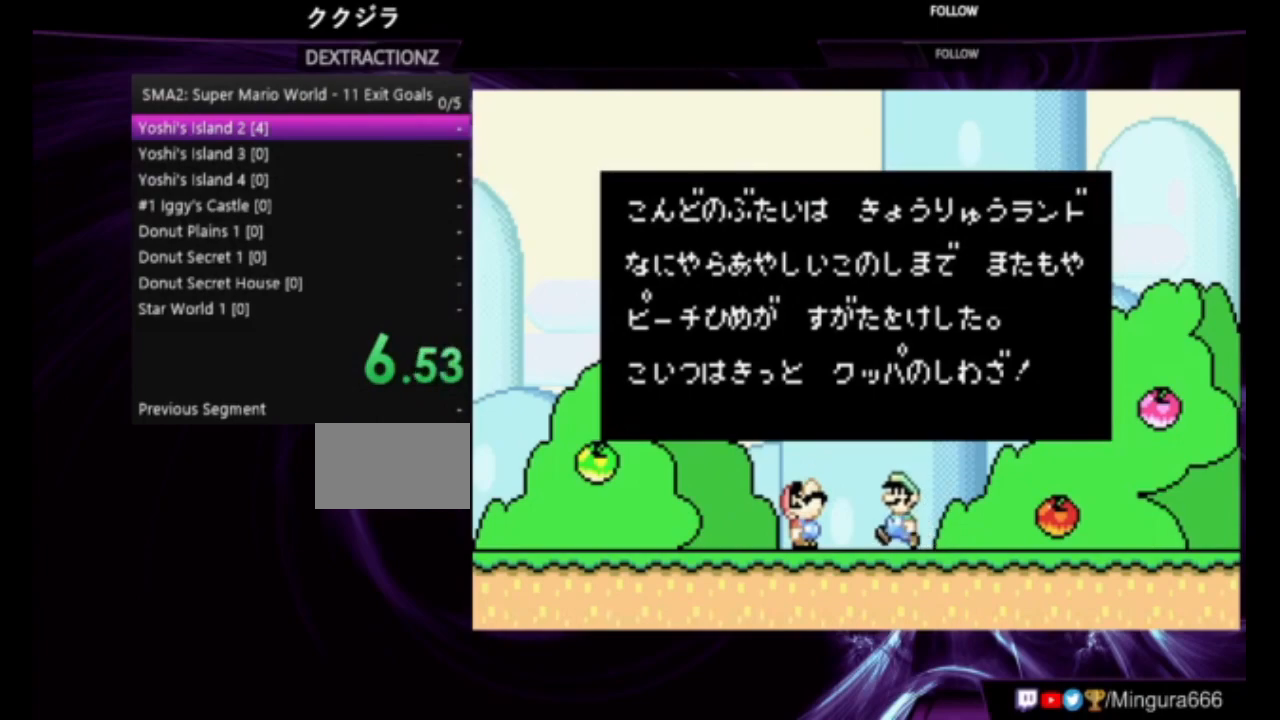
{"buttons": [], "events": []}
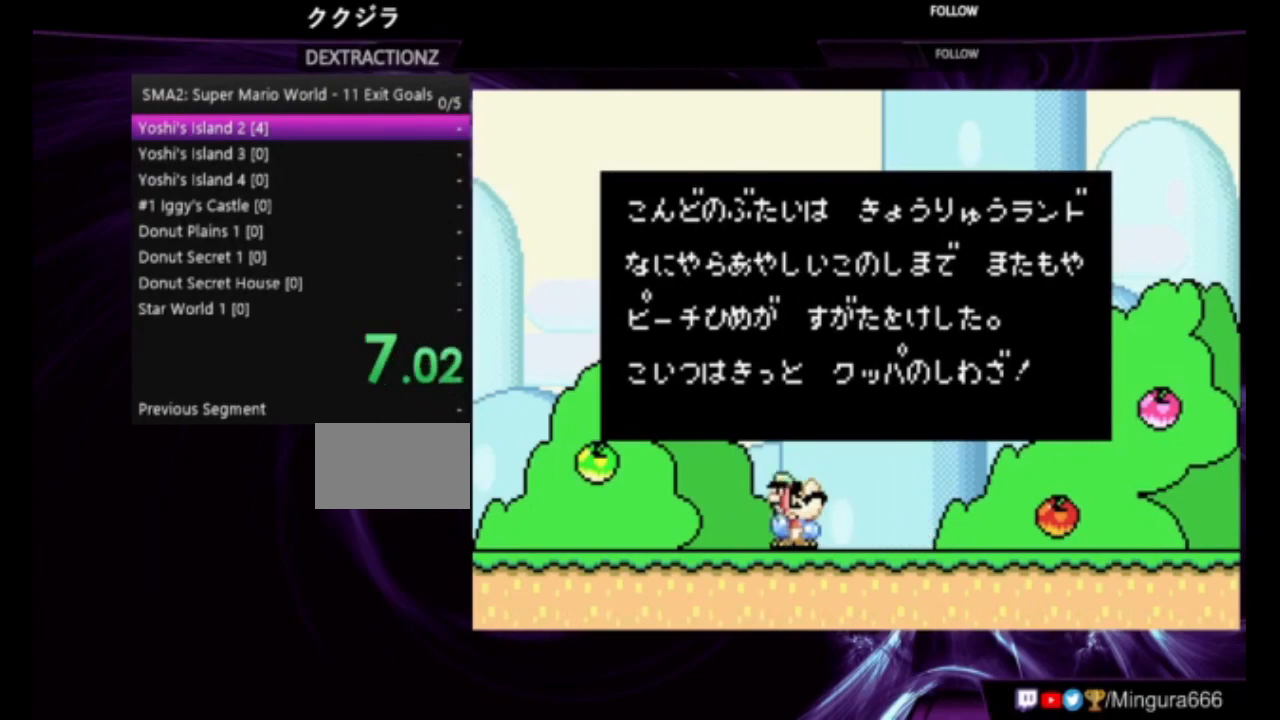
{"buttons": [], "events": []}
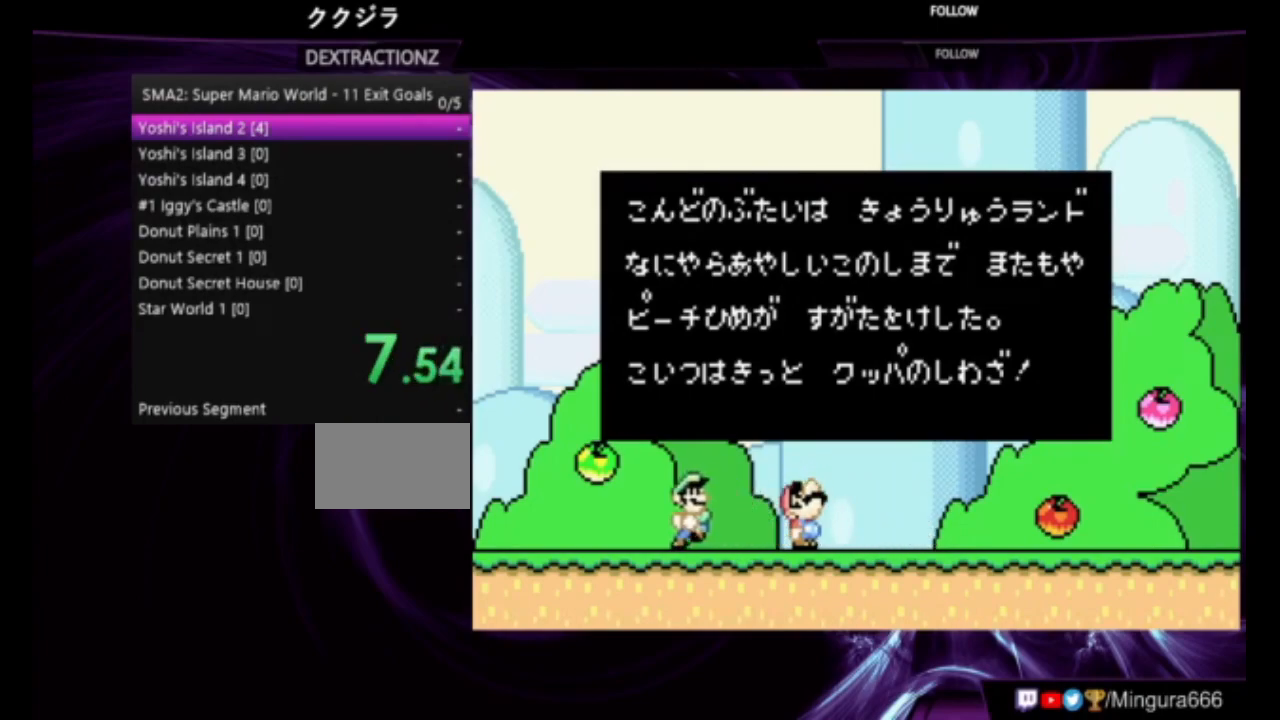
{"buttons": [], "events": []}
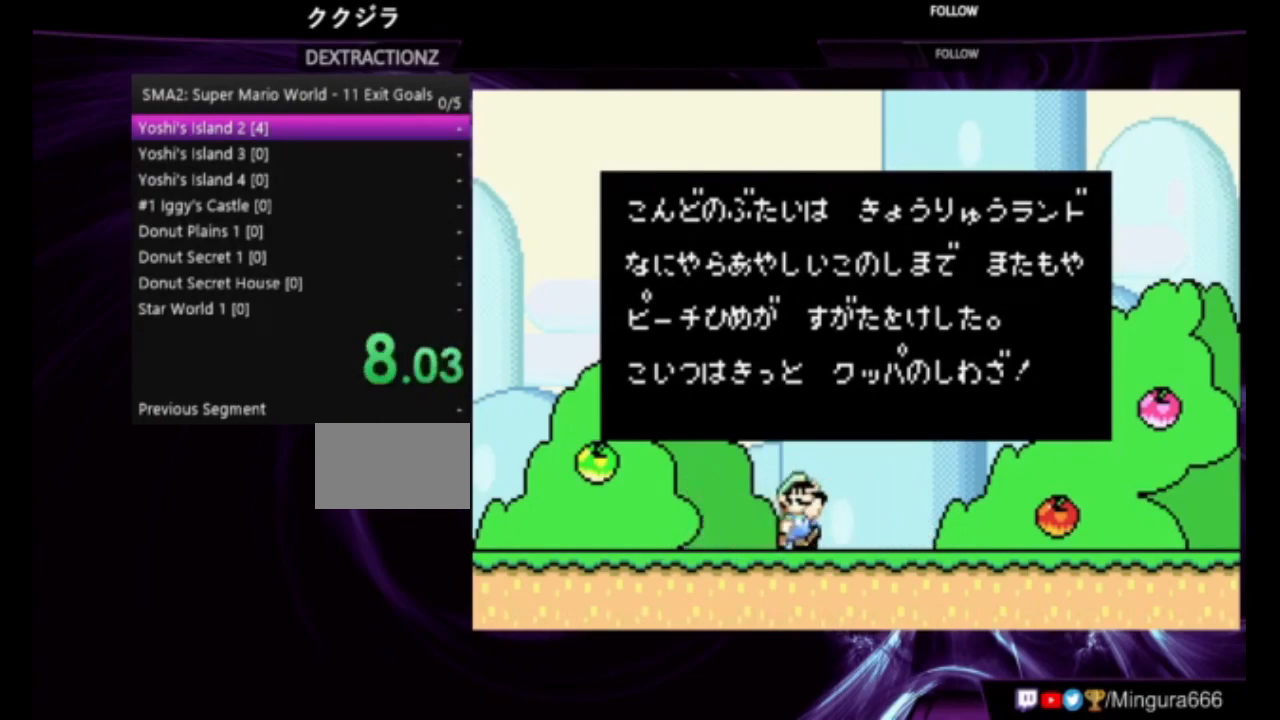
{"buttons": [], "events": [[150, "B", "down"], [350, "B", "up"]]}
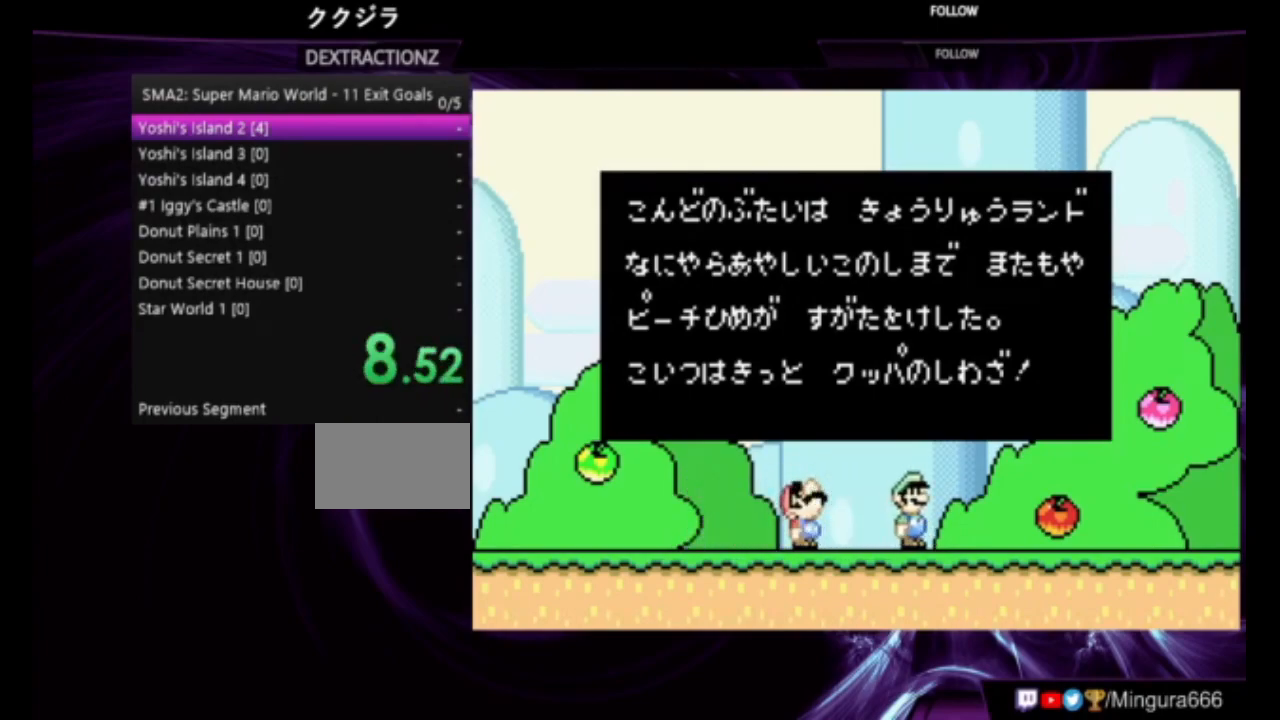
{"buttons": [], "events": [[217, "B", "down"], [417, "B", "up"]]}